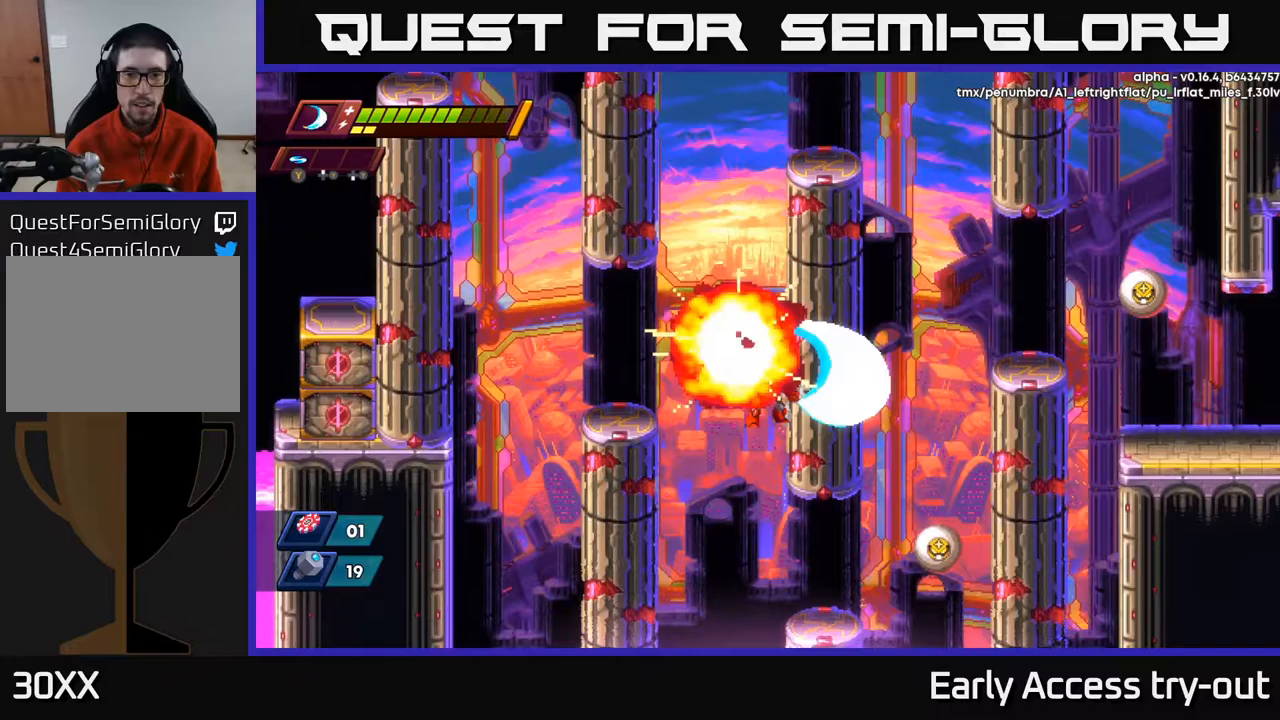
Gameplay with a controller (Xbox layout); each line is a JSON object with the inputs held at the frame after it. "events" lists button and stick changes between this image and that frame as [ms after this image, input, new state], when the widget could be followed in between.
{"buttons": ["DPAD_RIGHT"], "left_stick": "center", "right_stick": "center", "events": [[50, "A", "down"], [83, "X", "up"], [233, "A", "up"]]}
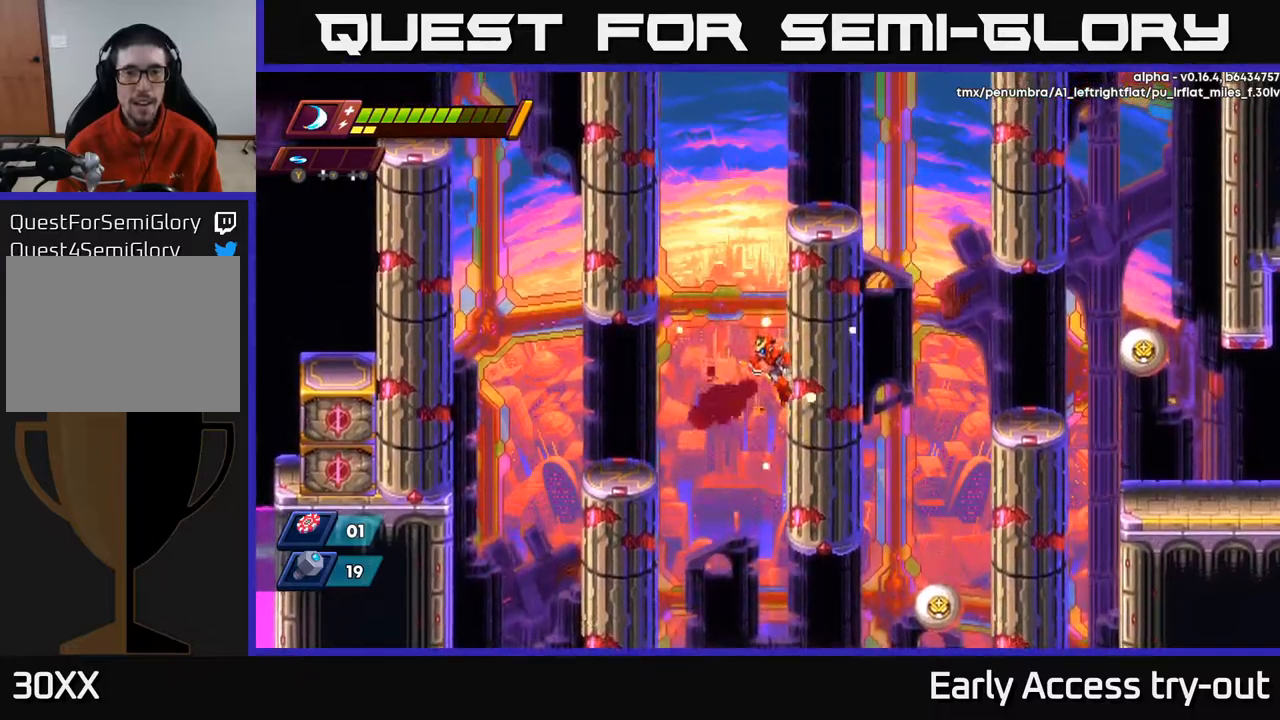
{"buttons": [], "left_stick": "center", "right_stick": "center", "events": [[67, "DPAD_RIGHT", "up"], [100, "A", "down"], [100, "DPAD_LEFT", "down"], [167, "A", "up"], [267, "DPAD_LEFT", "up"]]}
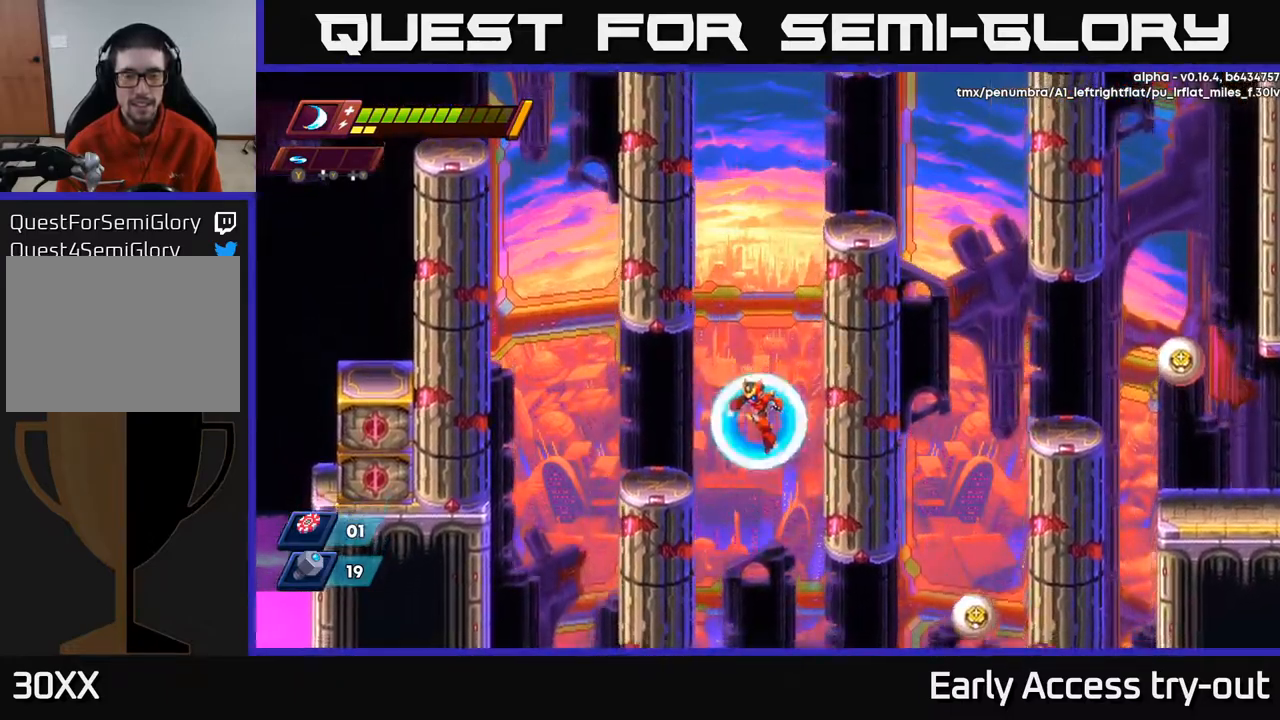
{"buttons": ["DPAD_LEFT"], "left_stick": "center", "right_stick": "center", "events": [[267, "DPAD_LEFT", "down"]]}
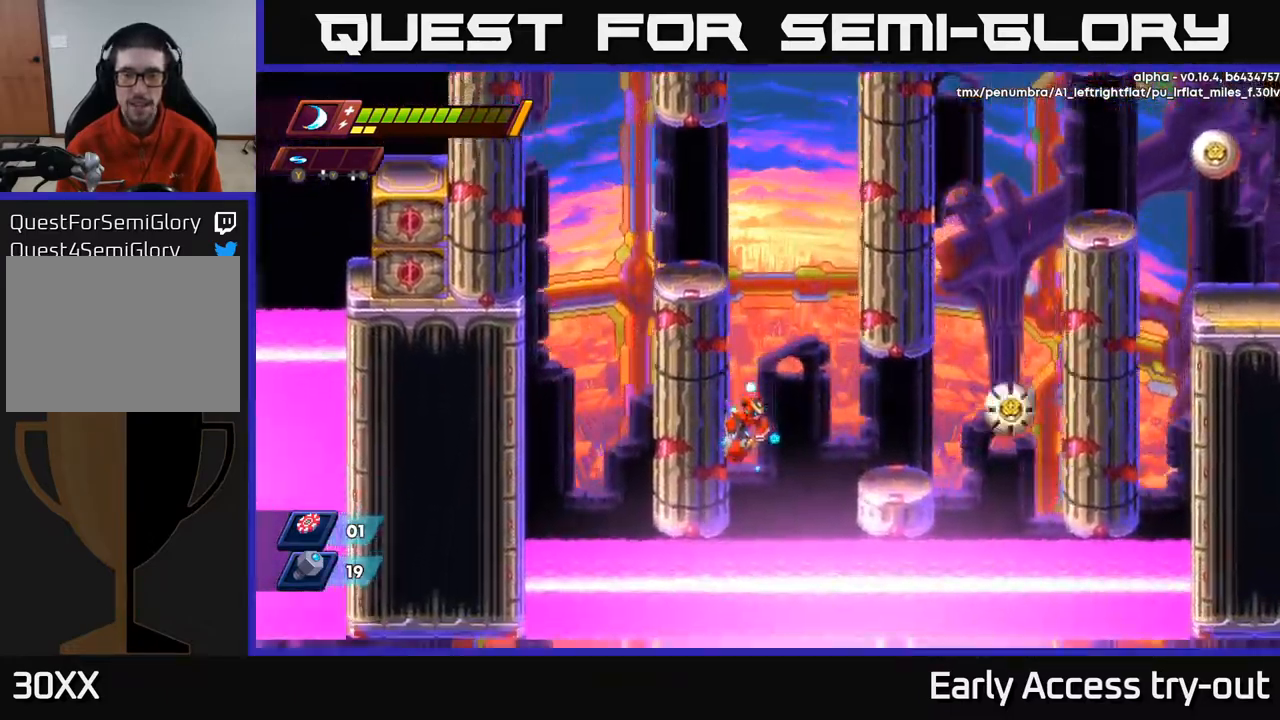
{"buttons": ["A", "DPAD_LEFT"], "left_stick": "center", "right_stick": "center", "events": [[350, "A", "down"]]}
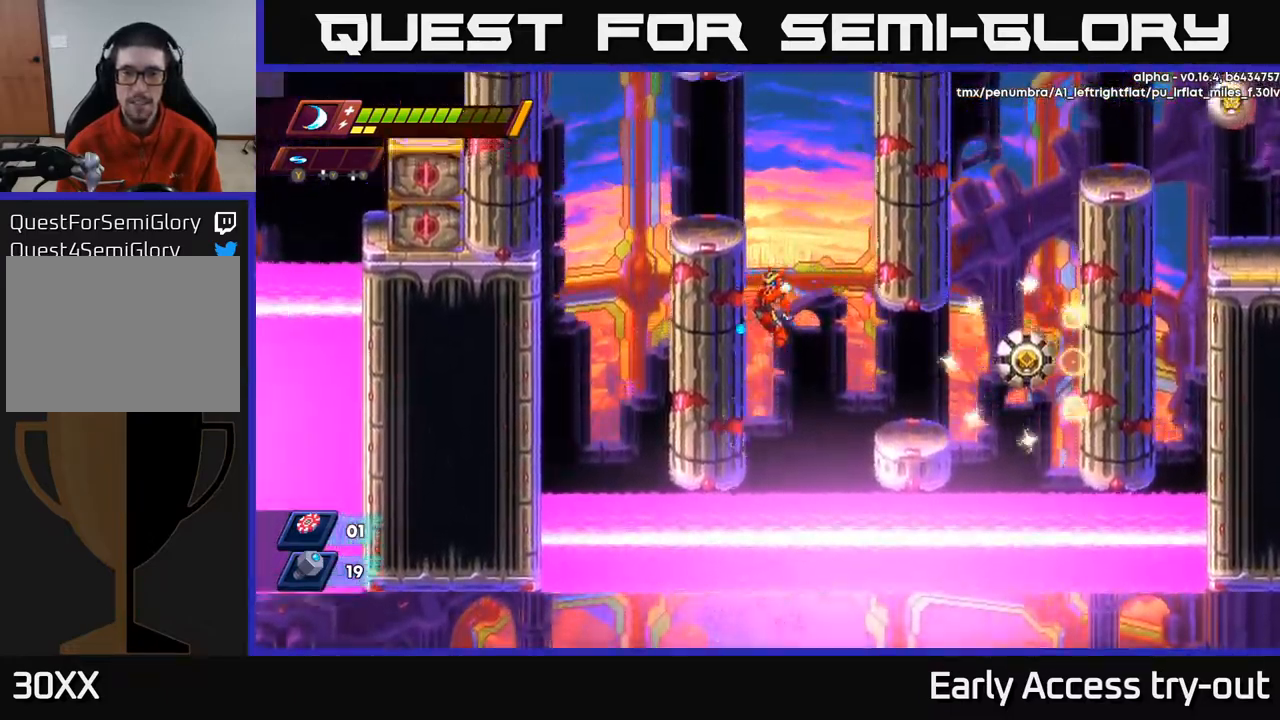
{"buttons": [], "left_stick": "center", "right_stick": "center", "events": [[150, "A", "up"], [267, "A", "down"], [300, "DPAD_LEFT", "up"], [333, "DPAD_RIGHT", "down"], [350, "A", "up"], [500, "DPAD_RIGHT", "up"]]}
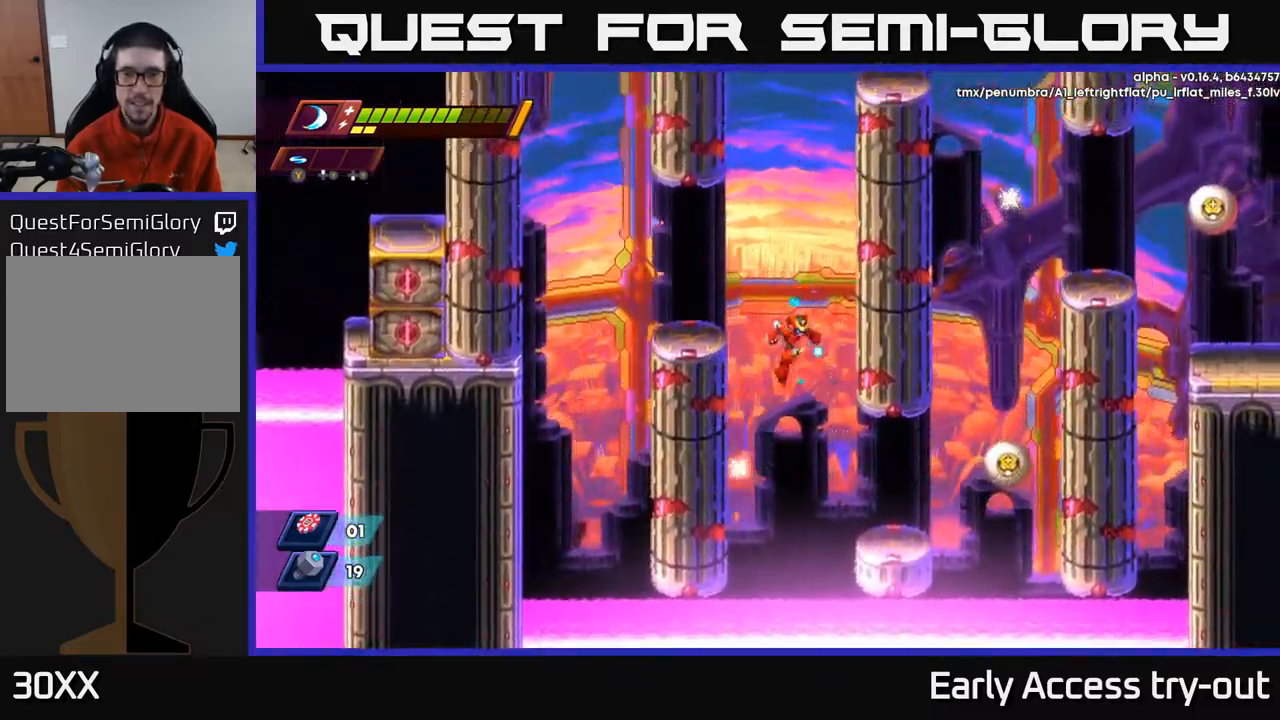
{"buttons": ["DPAD_RIGHT"], "left_stick": "center", "right_stick": "center", "events": [[150, "DPAD_RIGHT", "down"]]}
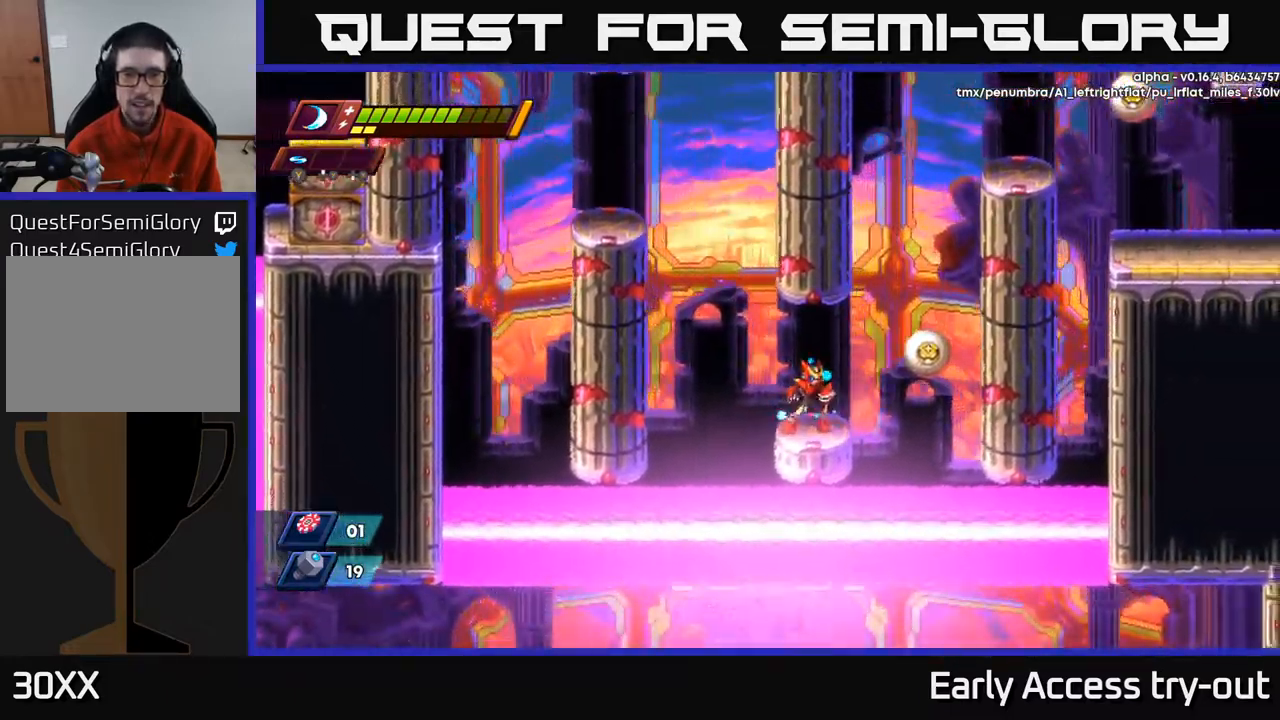
{"buttons": [], "left_stick": "center", "right_stick": "center", "events": [[17, "DPAD_RIGHT", "up"], [83, "X", "down"], [150, "X", "up"], [233, "X", "down"], [300, "X", "up"], [383, "X", "down"], [483, "X", "up"]]}
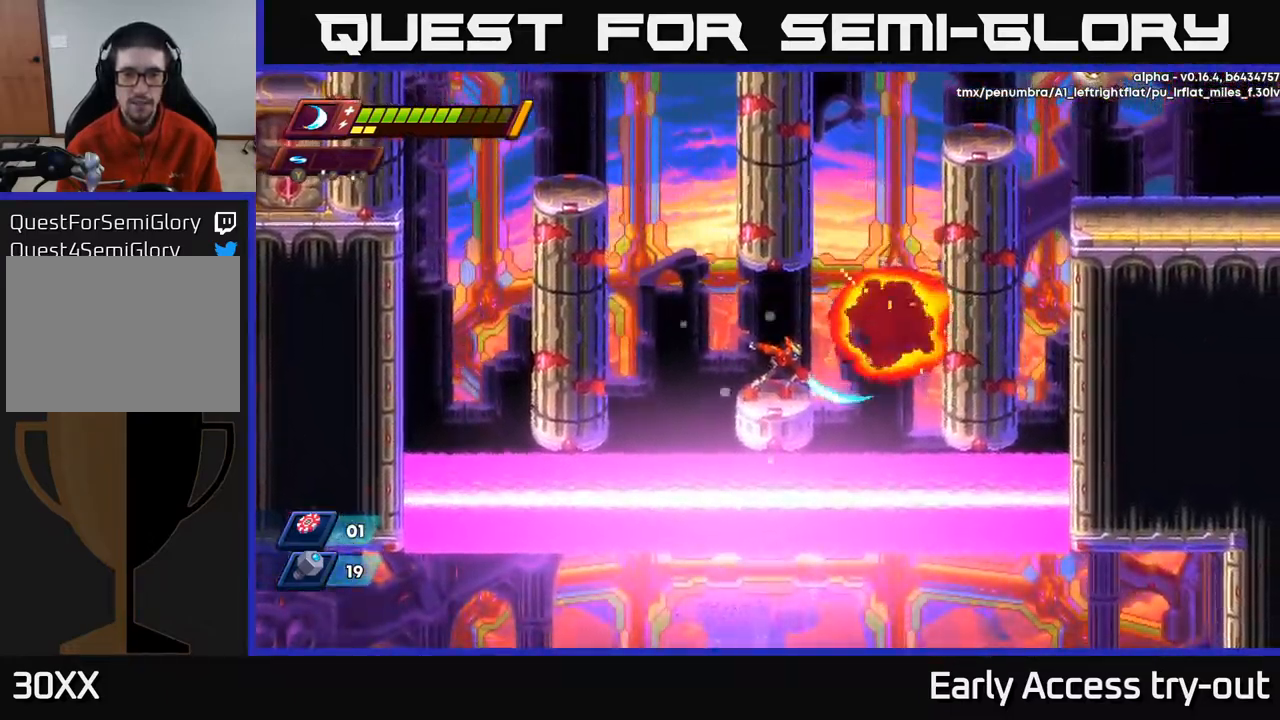
{"buttons": ["A", "R2", "DPAD_RIGHT"], "left_stick": "center", "right_stick": "center", "events": [[83, "X", "down"], [150, "X", "up"], [333, "DPAD_RIGHT", "down"], [417, "R2", "down"], [500, "A", "down"]]}
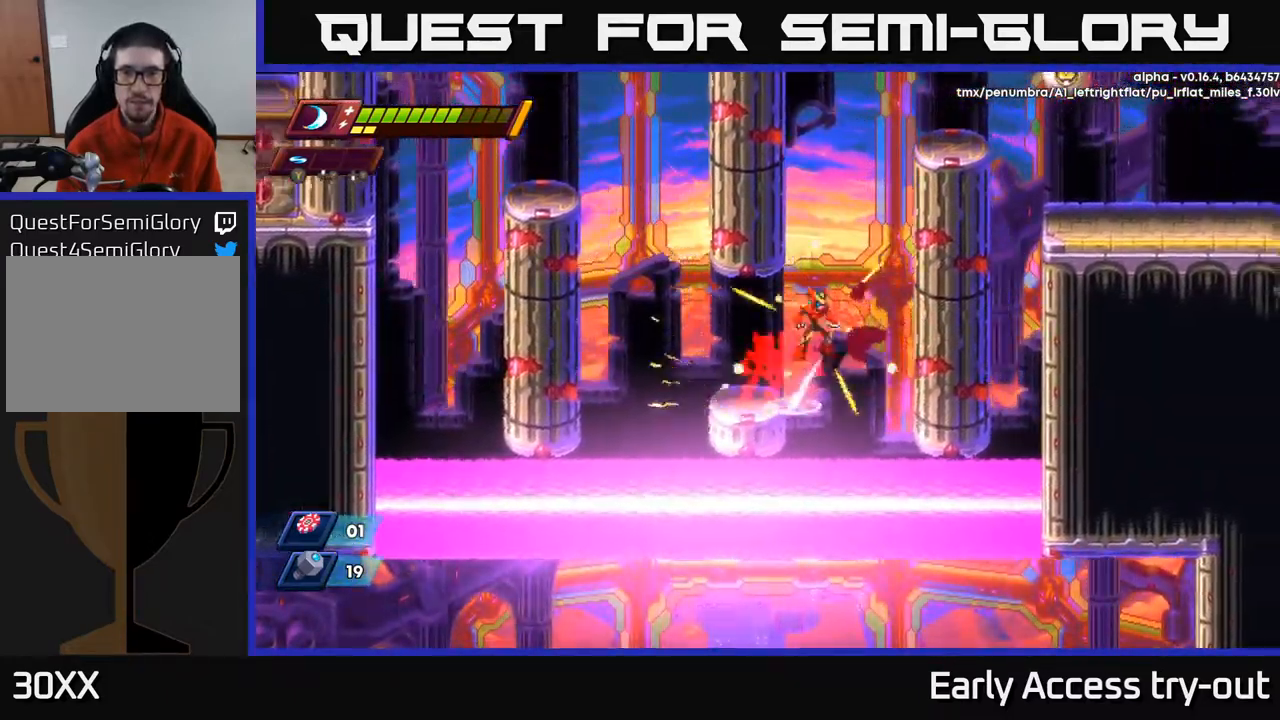
{"buttons": ["A", "DPAD_LEFT"], "left_stick": "center", "right_stick": "center", "events": [[317, "A", "up"], [317, "R2", "up"], [367, "DPAD_RIGHT", "up"], [400, "A", "down"], [400, "DPAD_LEFT", "down"]]}
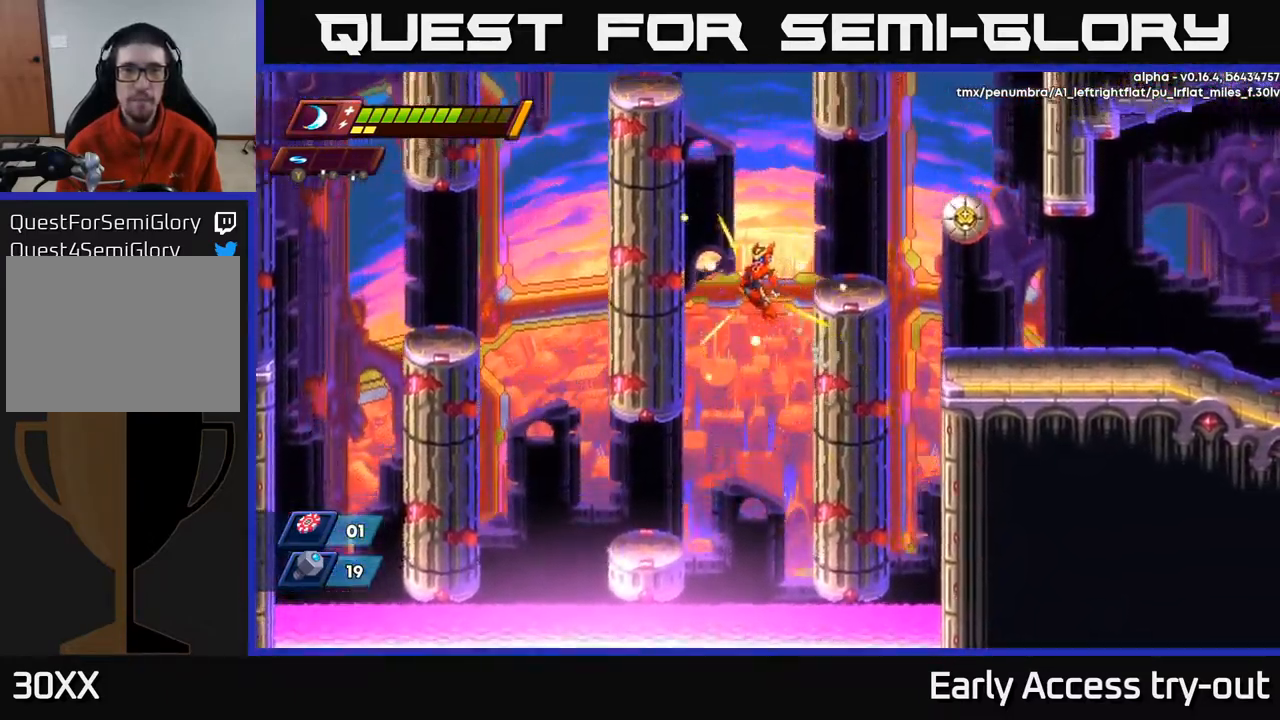
{"buttons": ["DPAD_LEFT"], "left_stick": "center", "right_stick": "center", "events": [[117, "A", "up"], [267, "A", "down"], [267, "DPAD_LEFT", "up"], [300, "DPAD_RIGHT", "down"], [483, "DPAD_RIGHT", "up"], [500, "A", "up"], [500, "DPAD_LEFT", "down"]]}
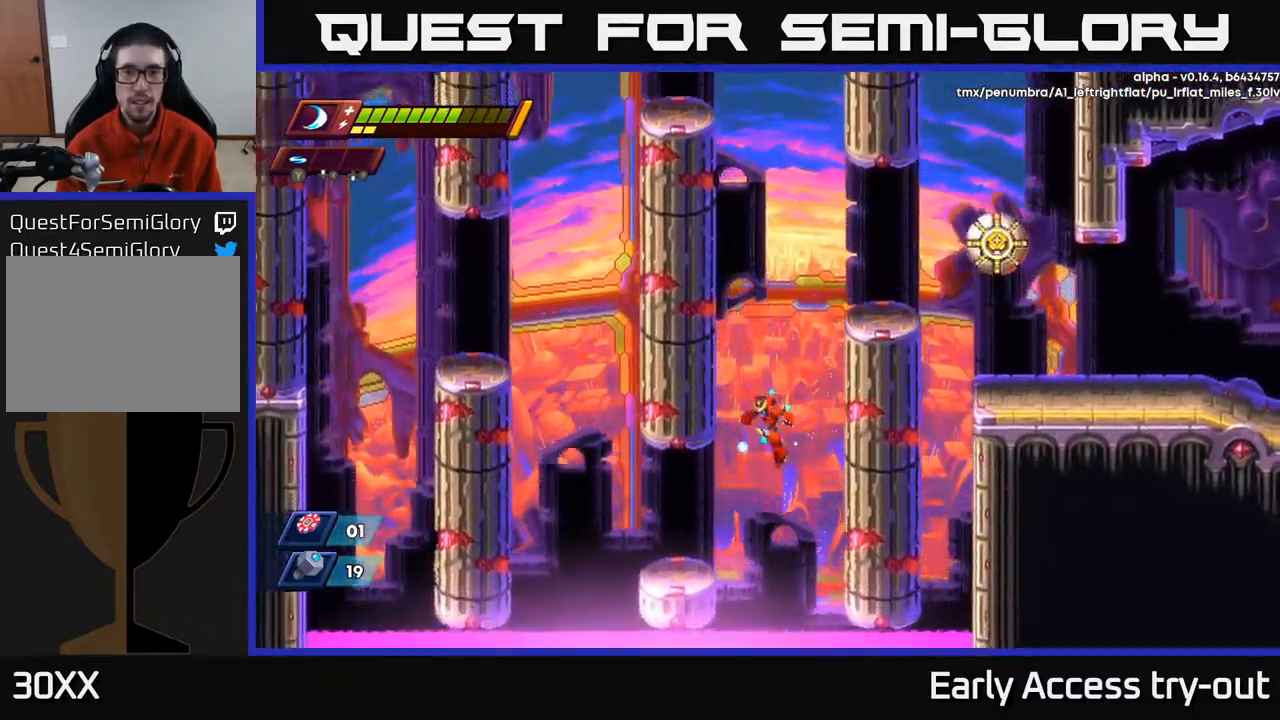
{"buttons": ["DPAD_RIGHT"], "left_stick": "center", "right_stick": "center", "events": [[450, "DPAD_LEFT", "up"], [483, "DPAD_RIGHT", "down"]]}
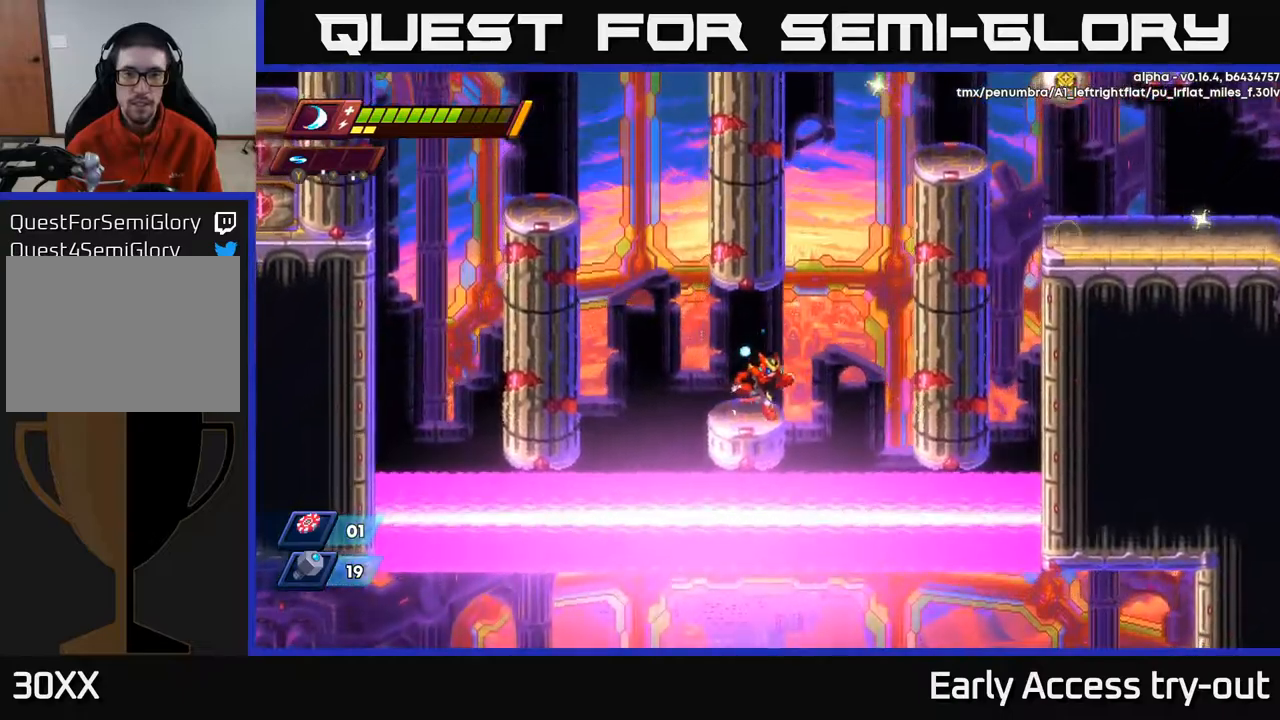
{"buttons": ["A", "R2", "DPAD_RIGHT"], "left_stick": "center", "right_stick": "center", "events": [[67, "R2", "down"], [134, "A", "down"], [367, "A", "up"], [467, "A", "down"]]}
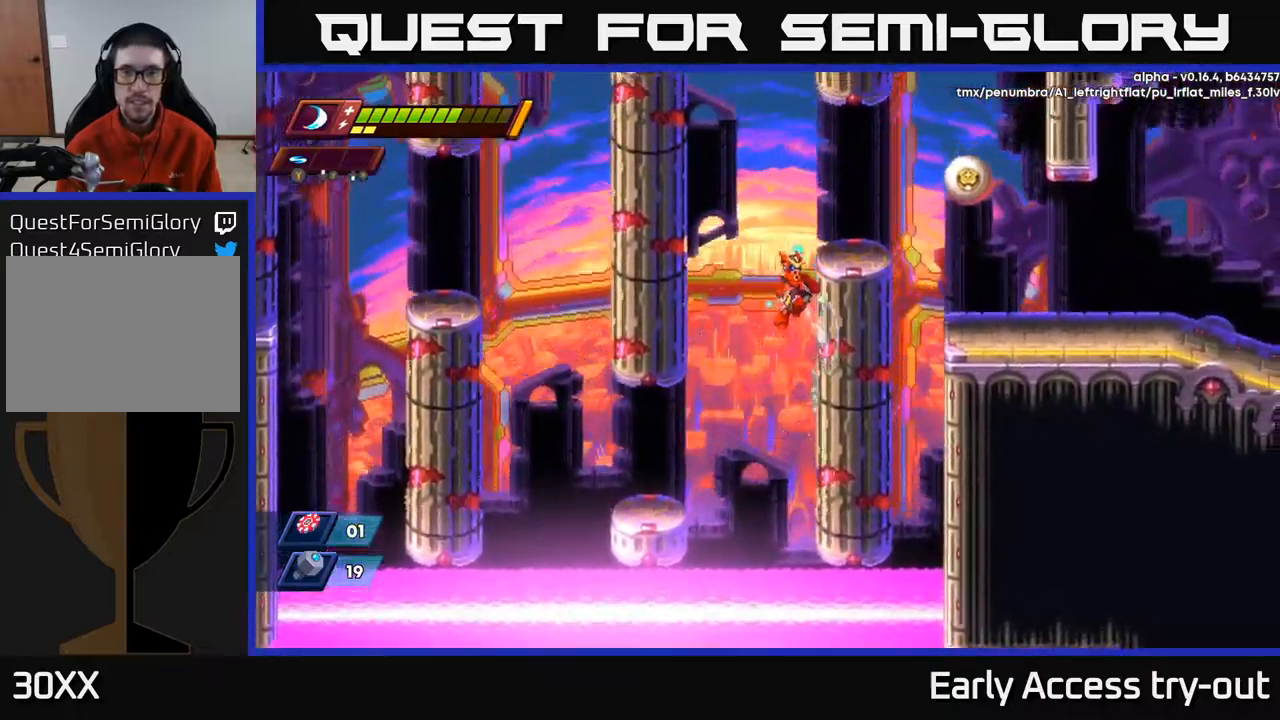
{"buttons": [], "left_stick": "center", "right_stick": "center", "events": [[184, "A", "up"], [250, "R2", "up"], [334, "DPAD_RIGHT", "up"], [350, "X", "down"], [450, "X", "up"]]}
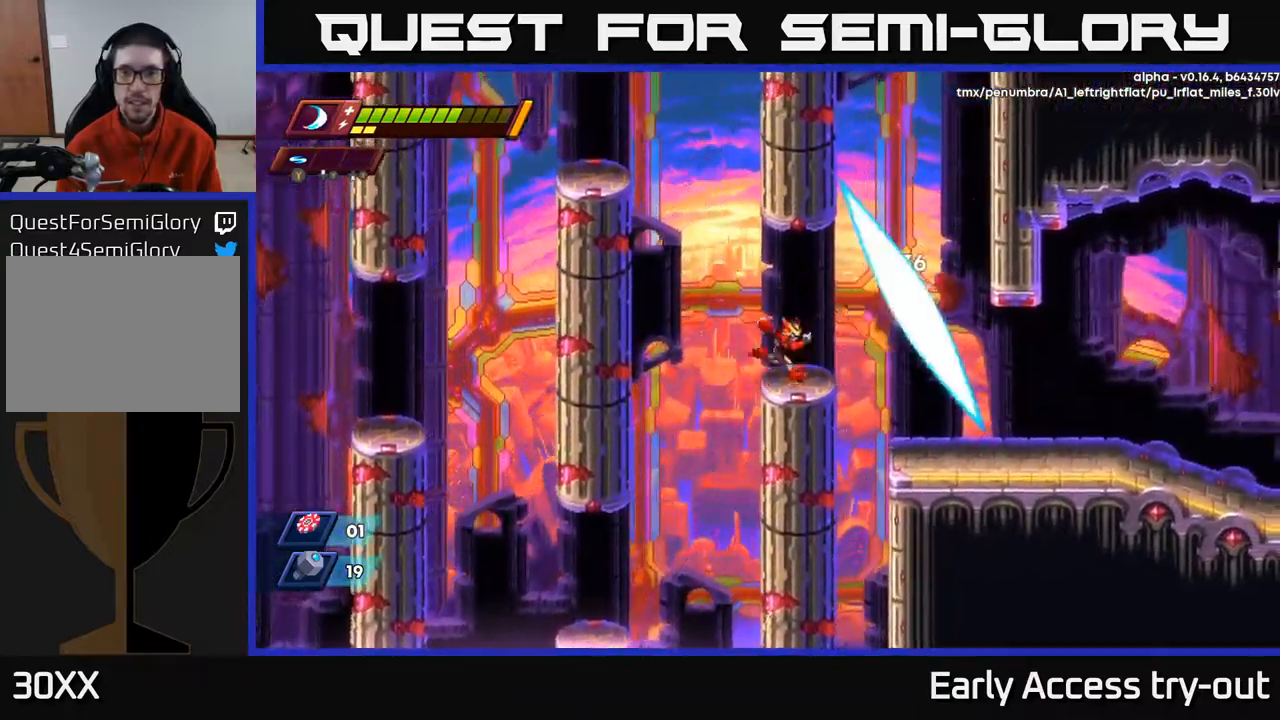
{"buttons": ["A", "R2", "DPAD_RIGHT"], "left_stick": "center", "right_stick": "center", "events": [[34, "X", "down"], [50, "DPAD_RIGHT", "down"], [117, "X", "up"], [134, "DPAD_RIGHT", "up"], [200, "X", "down"], [300, "X", "up"], [367, "DPAD_RIGHT", "down"], [417, "R2", "down"], [450, "A", "down"]]}
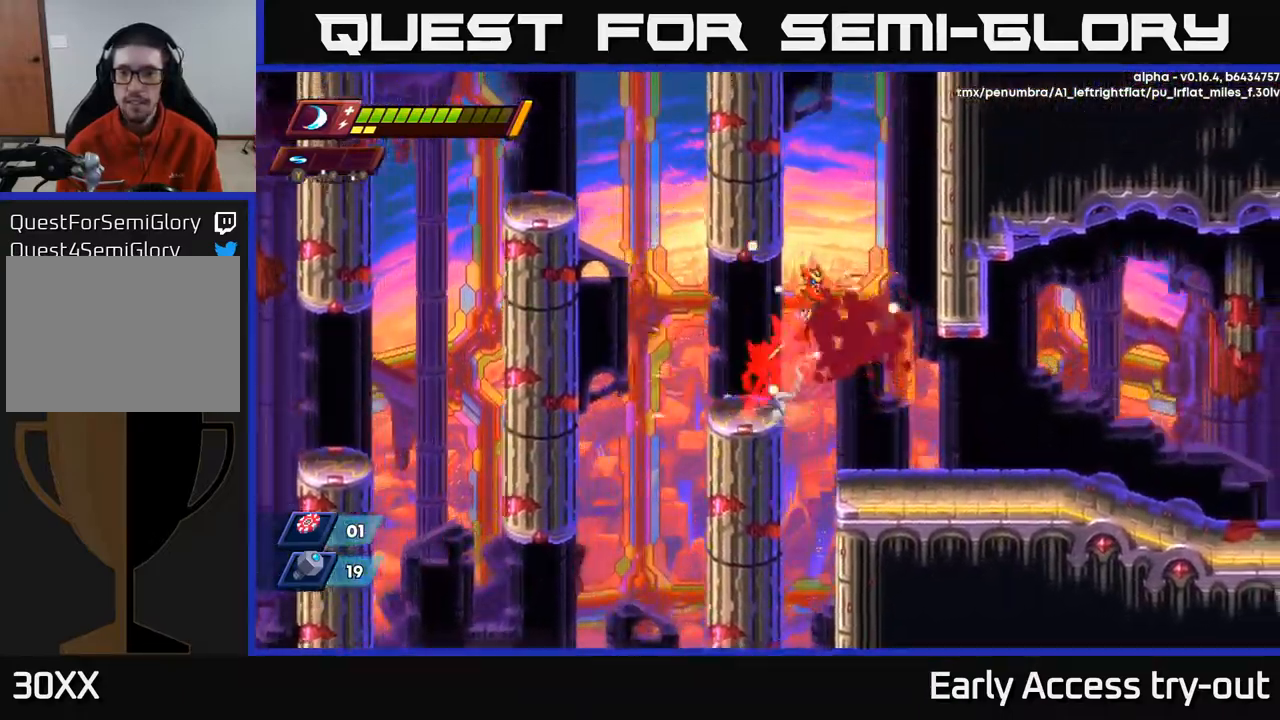
{"buttons": ["A", "R2", "DPAD_LEFT"], "left_stick": "center", "right_stick": "center", "events": [[284, "A", "up"], [350, "DPAD_RIGHT", "up"], [400, "A", "down"], [400, "DPAD_LEFT", "down"]]}
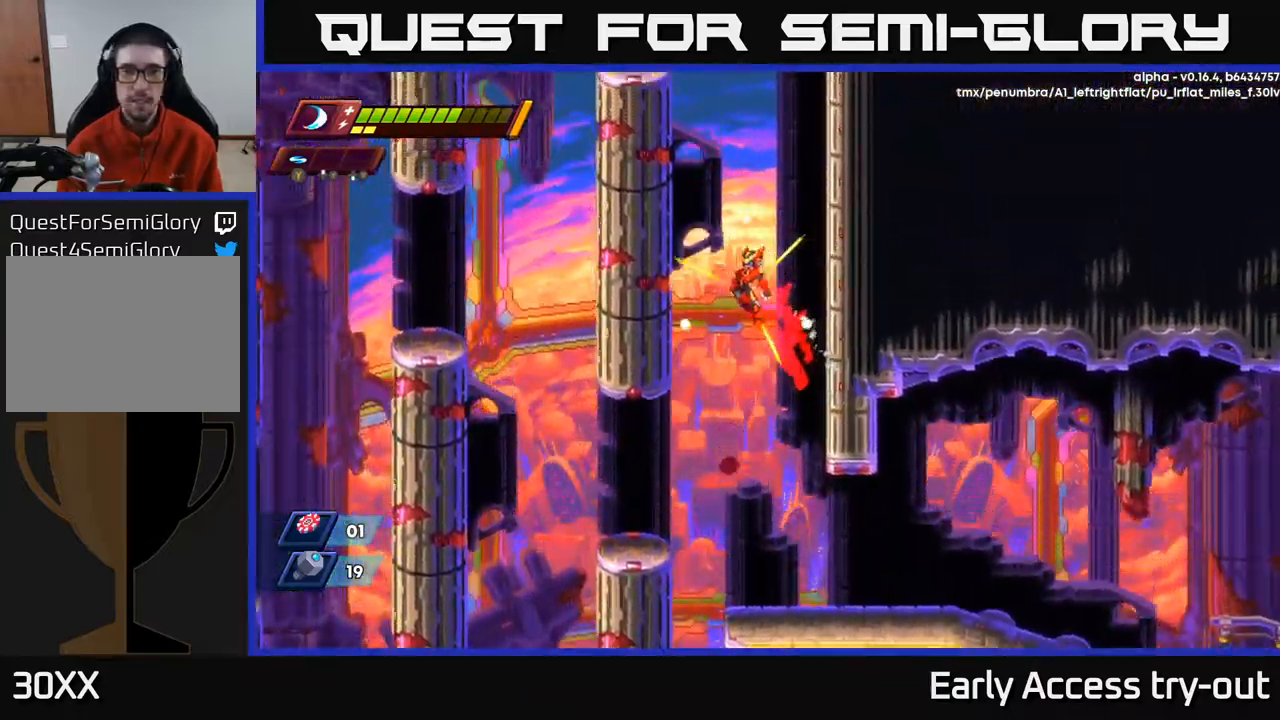
{"buttons": ["A", "R2", "DPAD_RIGHT"], "left_stick": "center", "right_stick": "center", "events": [[217, "A", "up"], [300, "A", "down"], [300, "DPAD_LEFT", "up"], [317, "DPAD_RIGHT", "down"]]}
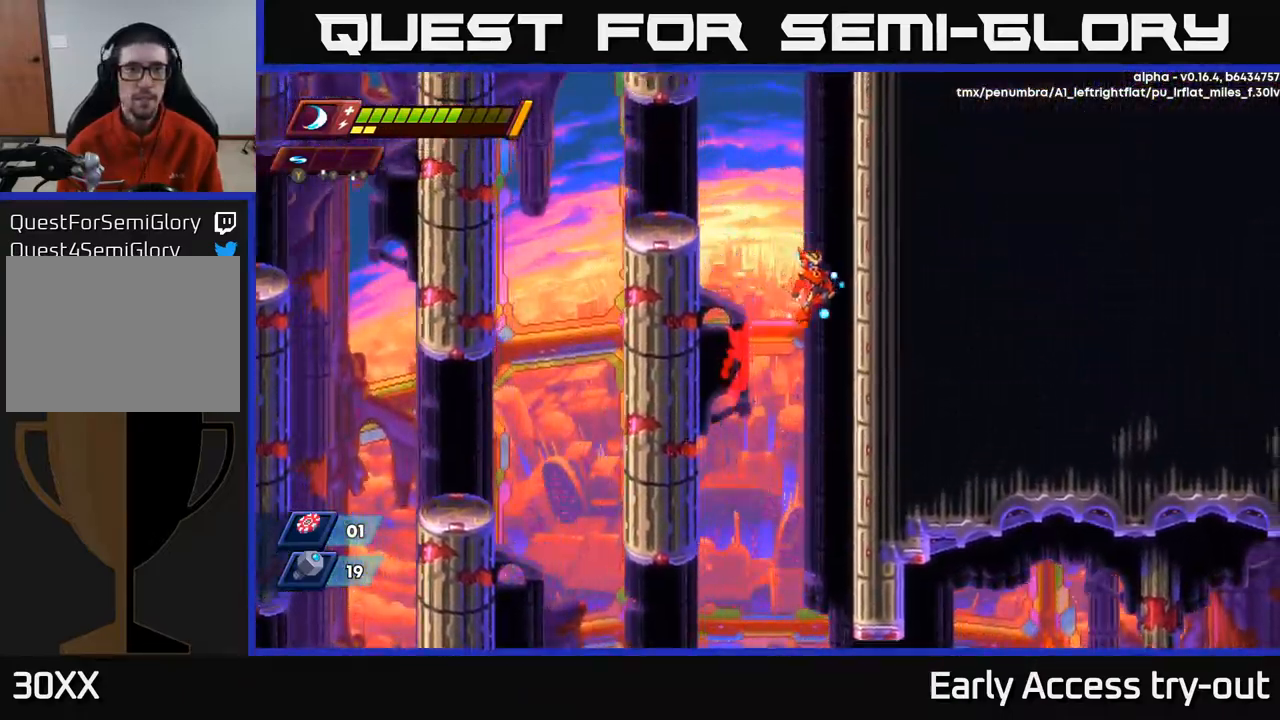
{"buttons": ["R2", "DPAD_LEFT"], "left_stick": "center", "right_stick": "center", "events": [[84, "A", "up"], [167, "DPAD_RIGHT", "up"], [184, "A", "down"], [200, "DPAD_LEFT", "down"], [467, "A", "up"]]}
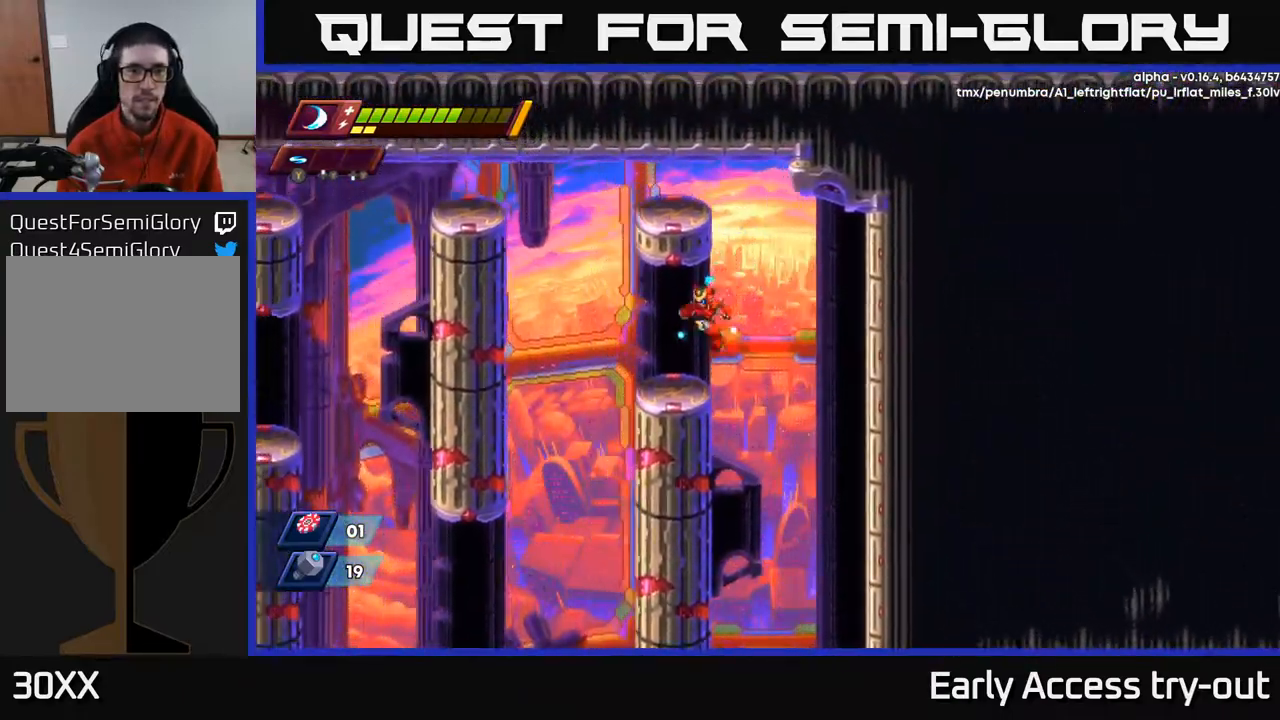
{"buttons": ["DPAD_RIGHT"], "left_stick": "center", "right_stick": "center", "events": [[117, "R2", "up"], [134, "DPAD_LEFT", "up"], [400, "DPAD_RIGHT", "down"]]}
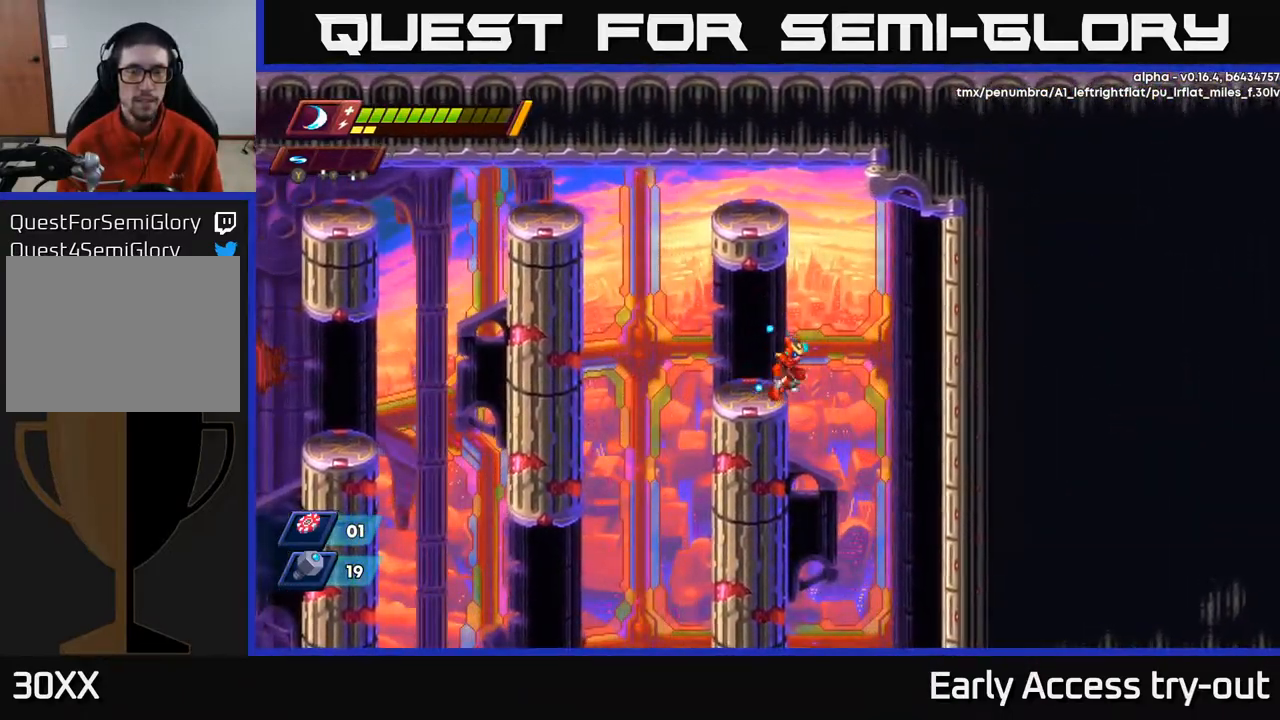
{"buttons": [], "left_stick": "center", "right_stick": "center", "events": [[250, "DPAD_RIGHT", "up"]]}
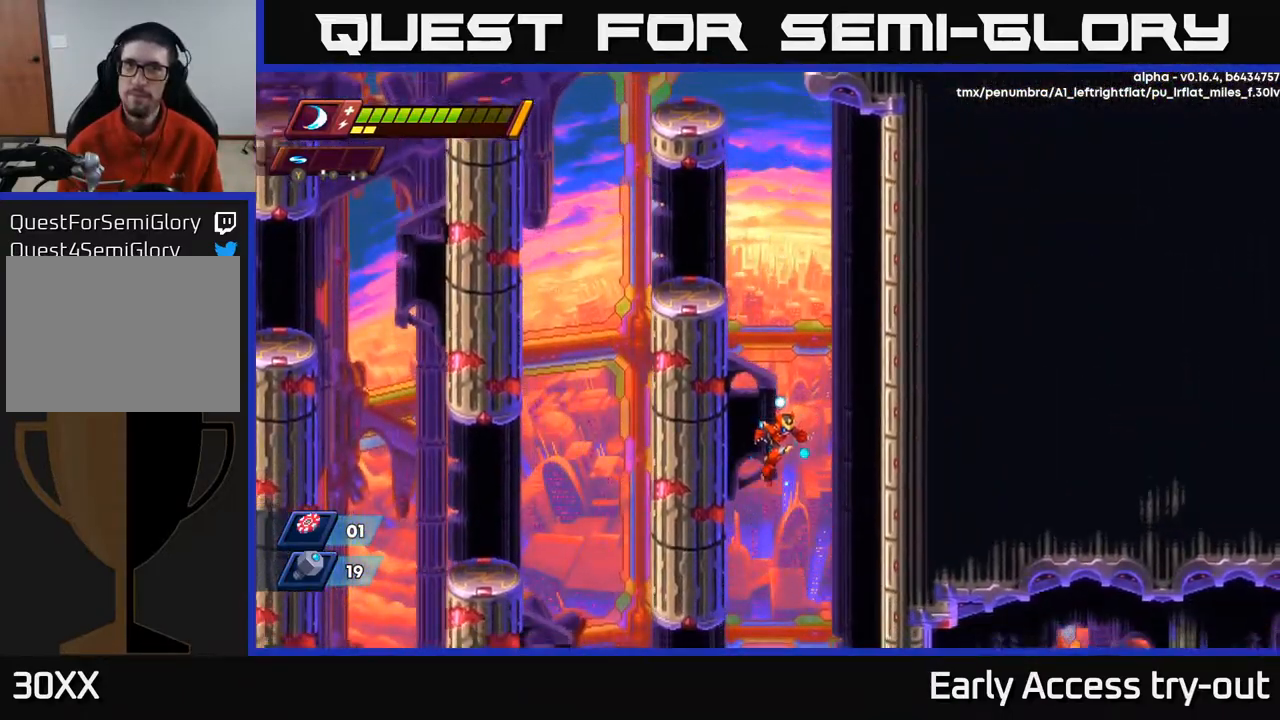
{"buttons": ["DPAD_RIGHT"], "left_stick": "center", "right_stick": "center", "events": [[317, "DPAD_RIGHT", "down"]]}
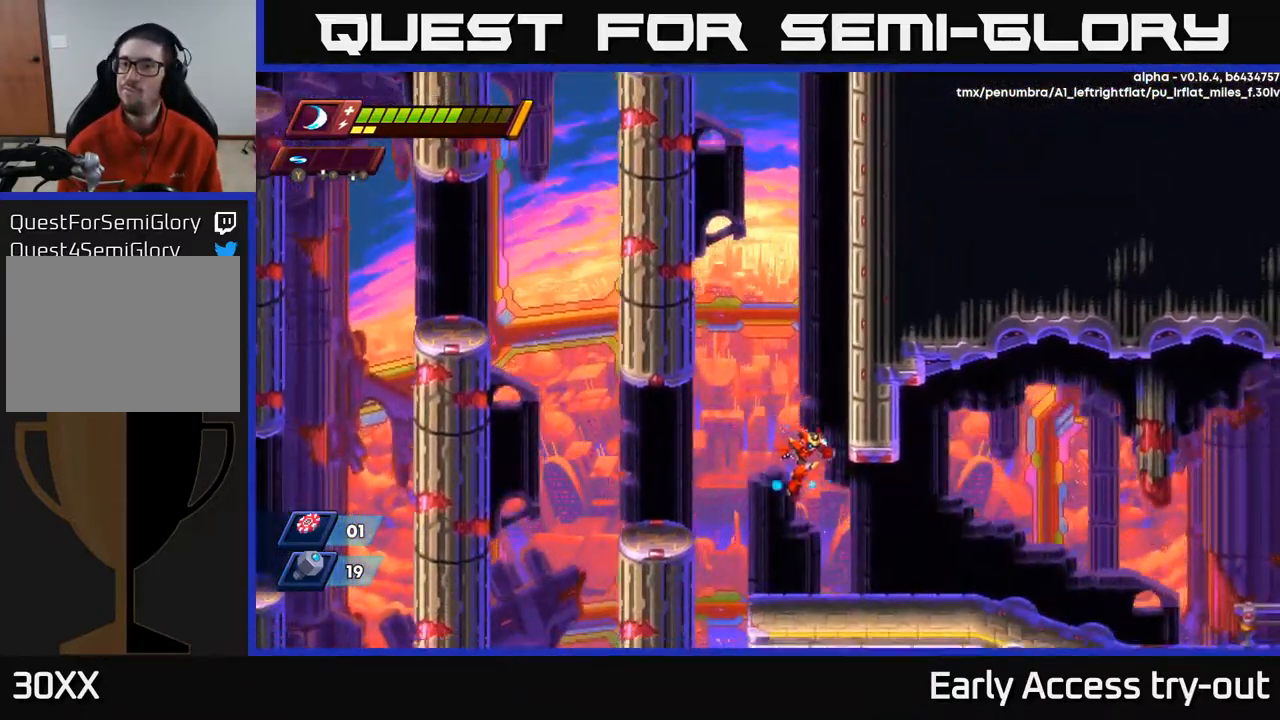
{"buttons": ["R2", "DPAD_RIGHT"], "left_stick": "center", "right_stick": "center", "events": [[367, "R2", "down"]]}
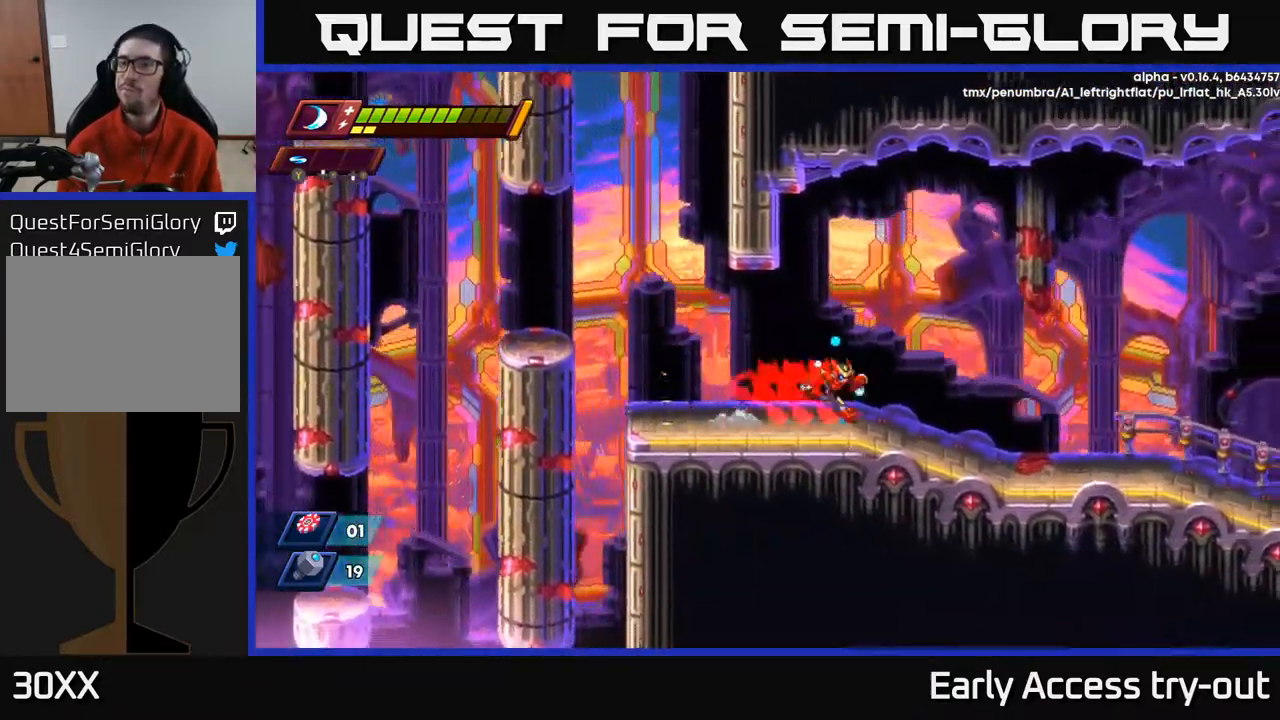
{"buttons": ["A", "R2", "DPAD_RIGHT"], "left_stick": "center", "right_stick": "center", "events": [[50, "R2", "up"], [134, "R2", "down"], [318, "A", "down"]]}
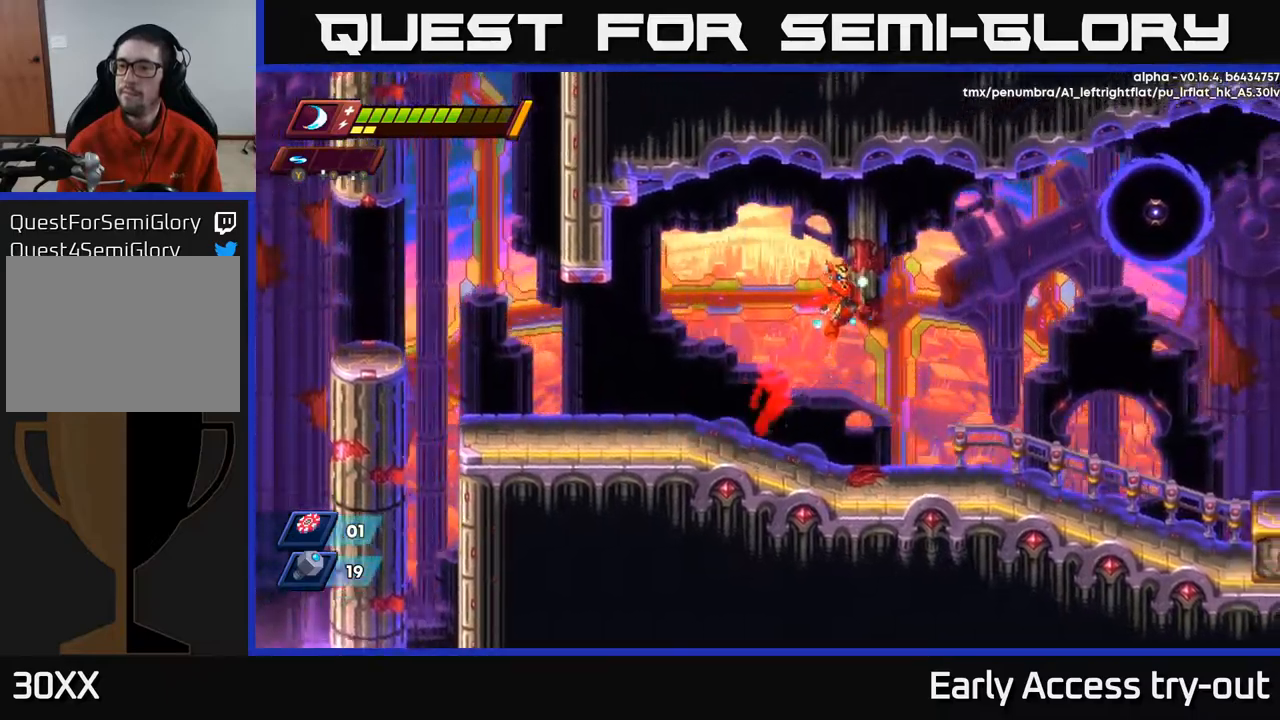
{"buttons": [], "left_stick": "center", "right_stick": "center", "events": [[284, "X", "down"], [334, "A", "up"], [367, "R2", "up"], [417, "DPAD_RIGHT", "up"], [434, "X", "up"]]}
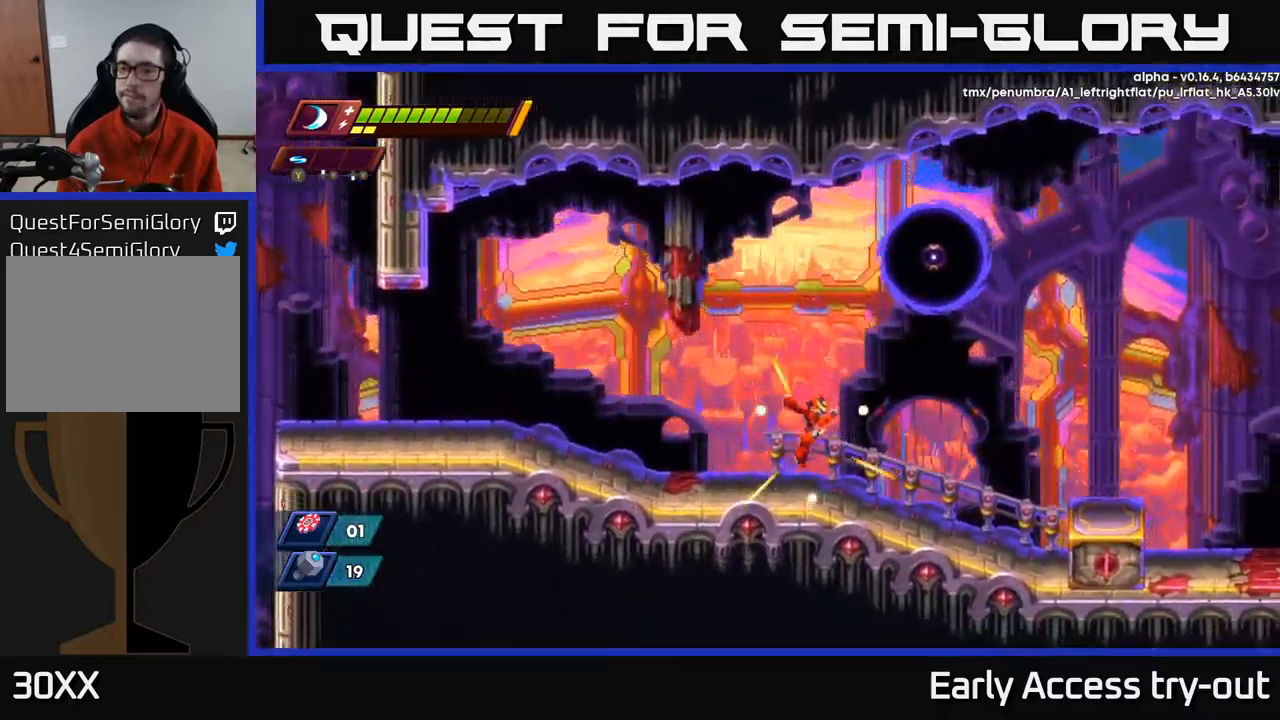
{"buttons": ["A", "X"], "left_stick": "center", "right_stick": "center", "events": [[150, "A", "down"], [300, "X", "down"], [400, "X", "up"], [434, "A", "up"], [484, "A", "down"], [500, "X", "down"]]}
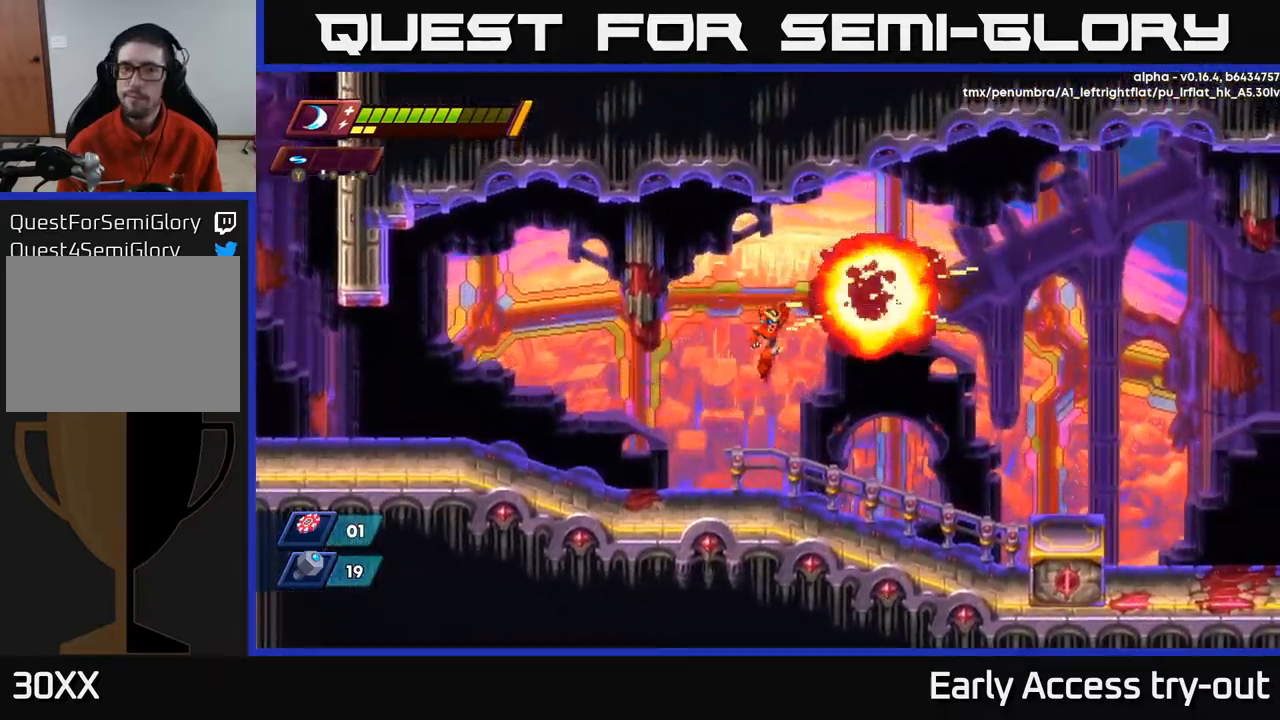
{"buttons": ["A", "R2", "DPAD_RIGHT"], "left_stick": "center", "right_stick": "center", "events": [[34, "A", "up"], [100, "X", "up"], [167, "DPAD_RIGHT", "down"], [417, "R2", "down"], [500, "A", "down"]]}
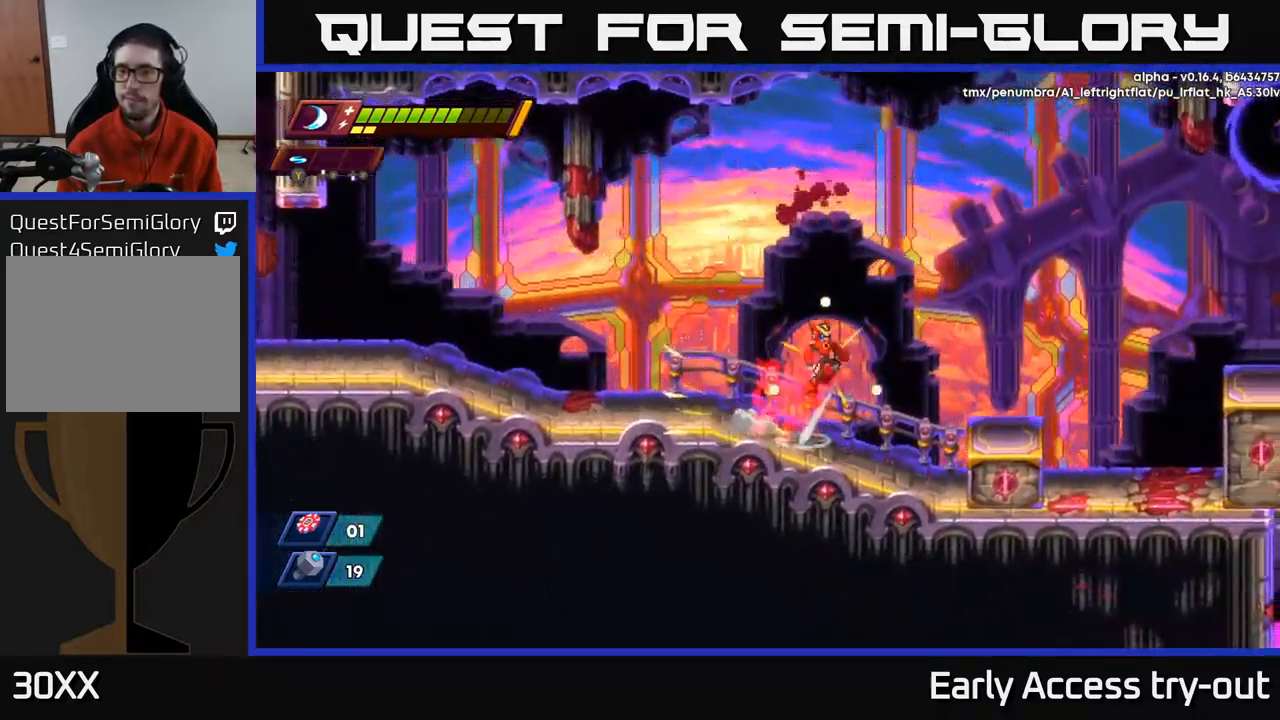
{"buttons": ["DPAD_RIGHT"], "left_stick": "center", "right_stick": "center", "events": [[200, "A", "up"], [217, "R2", "up"]]}
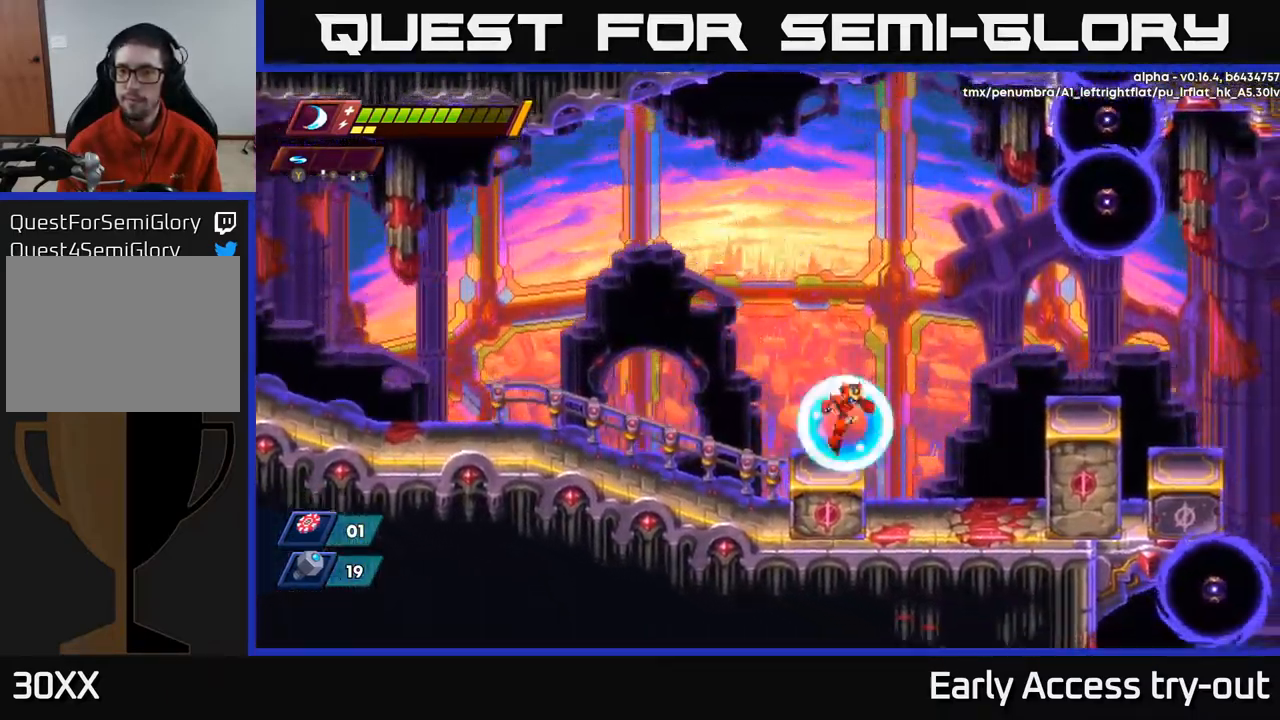
{"buttons": ["X", "DPAD_RIGHT"], "left_stick": "center", "right_stick": "center", "events": [[84, "A", "down"], [117, "R2", "down"], [384, "X", "down"], [417, "A", "up"], [417, "R2", "up"]]}
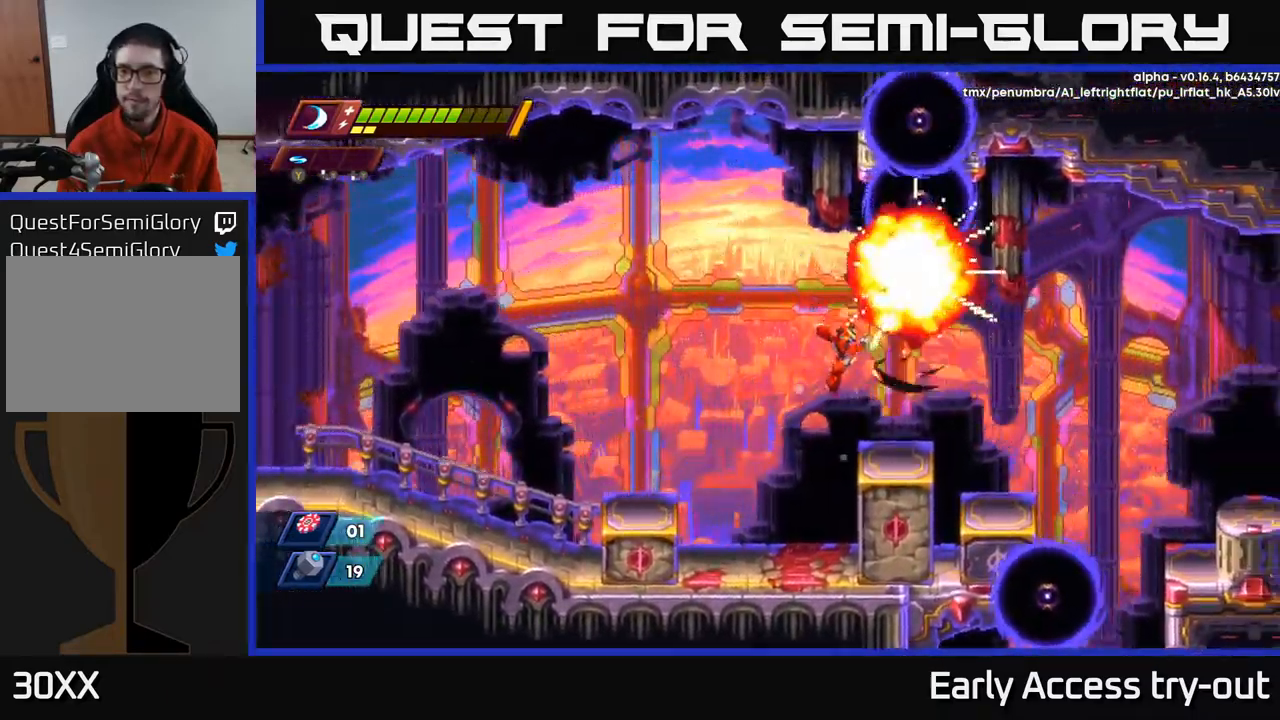
{"buttons": [], "left_stick": "center", "right_stick": "center", "events": [[17, "X", "up"], [34, "DPAD_RIGHT", "up"], [284, "A", "down"], [400, "X", "down"], [450, "A", "up"], [484, "X", "up"]]}
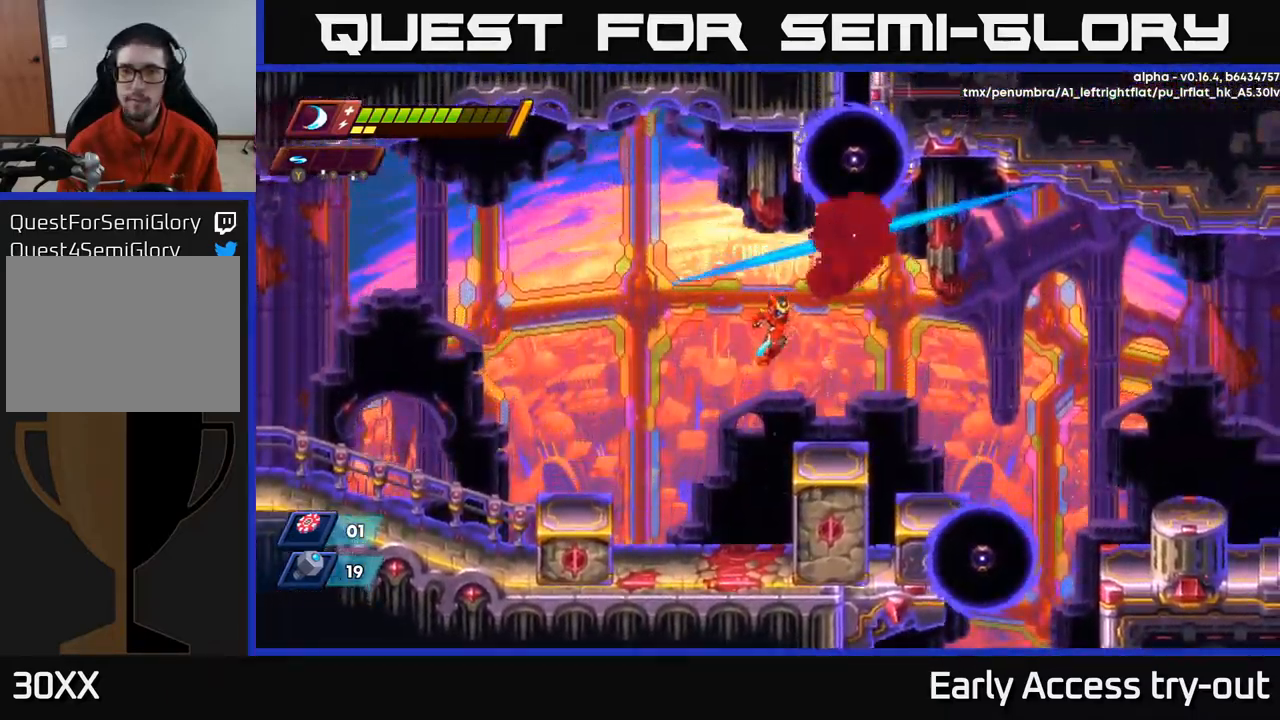
{"buttons": ["A"], "left_stick": "center", "right_stick": "center", "events": [[367, "A", "down"]]}
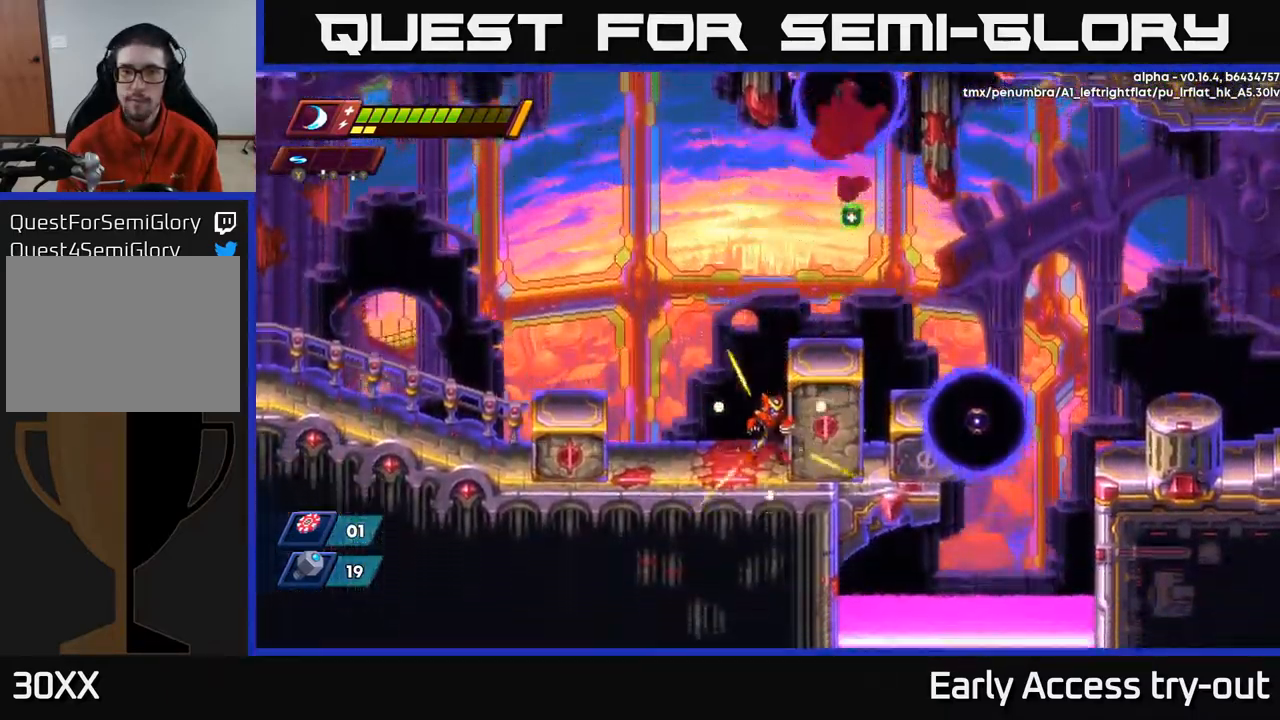
{"buttons": ["DPAD_RIGHT"], "left_stick": "center", "right_stick": "center", "events": [[167, "A", "up"], [234, "A", "down"], [467, "DPAD_RIGHT", "down"], [500, "A", "up"]]}